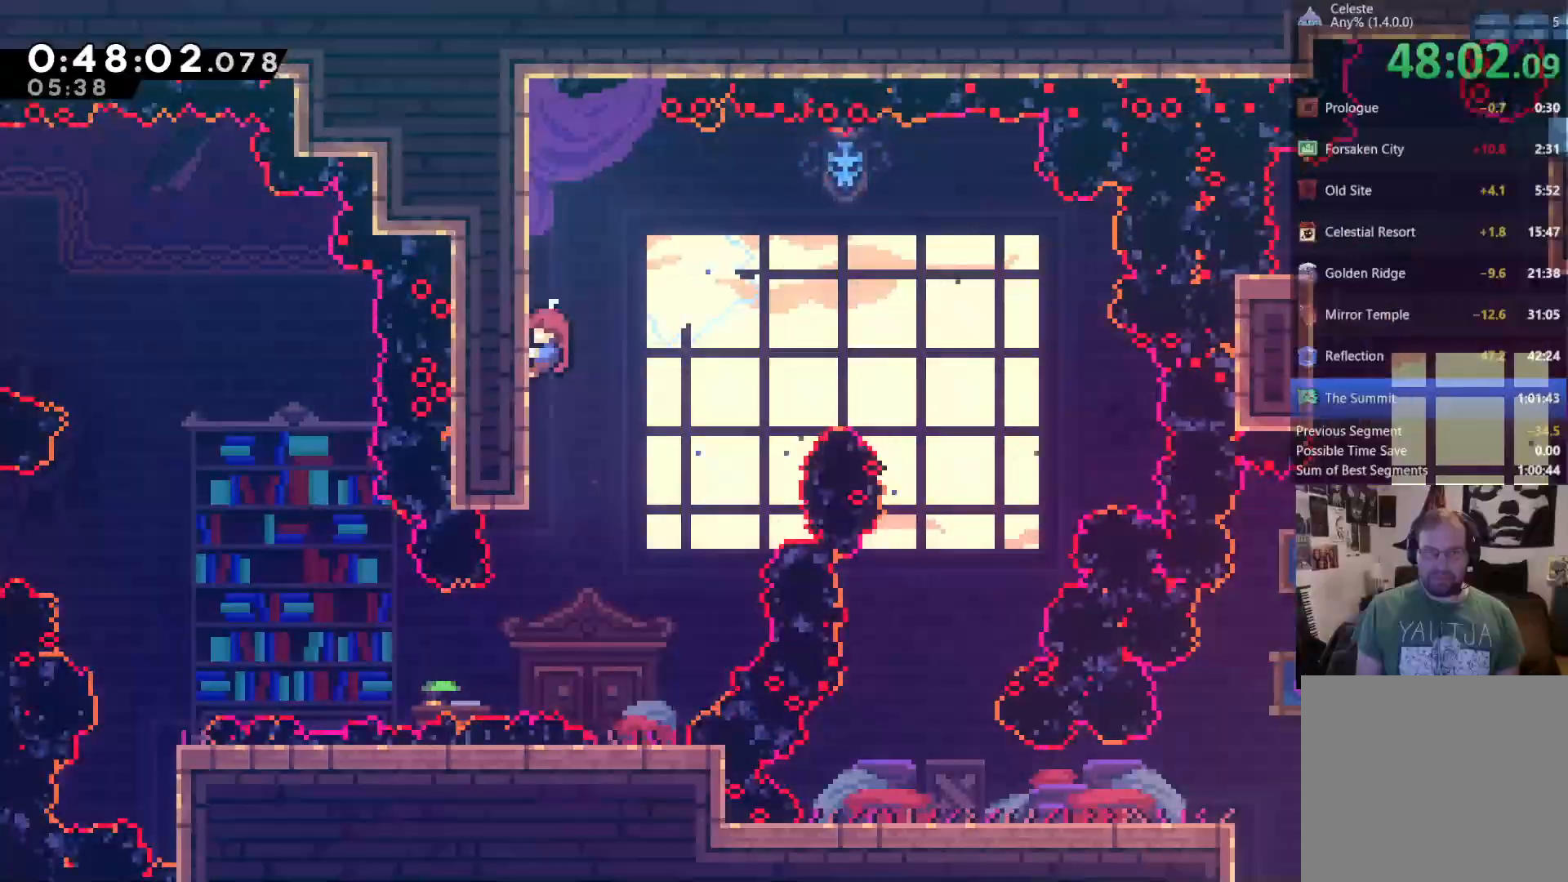
Gameplay with a controller (Xbox layout); each line is a JSON object with the inputs held at the frame after it (dt_ms = milliseconds from this image to that frame). "events" lists button and stick changes between this image and that frame as [ms after this image, input, new state], when the widget could be followed in between. Not read: R3 SELECT.
{"dt_ms": 500, "buttons": ["R2"], "left_stick": "center", "right_stick": "center", "events": []}
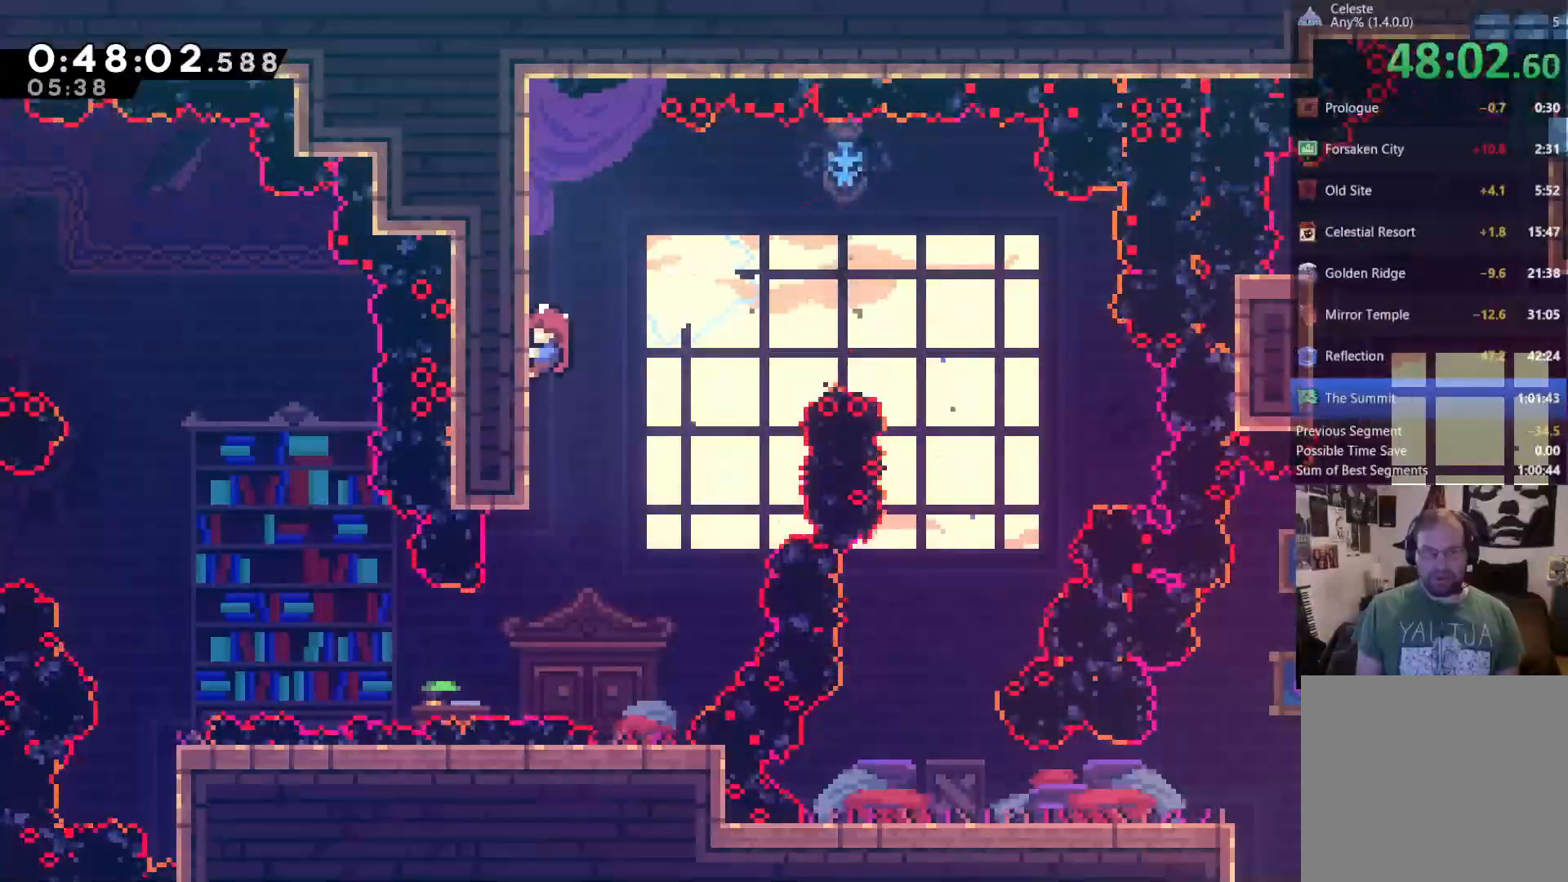
{"dt_ms": 500, "buttons": ["DPAD_RIGHT"], "left_stick": "center", "right_stick": "center", "events": [[250, "DPAD_RIGHT", "down"], [350, "A", "down"], [417, "R2", "up"], [450, "A", "up"]]}
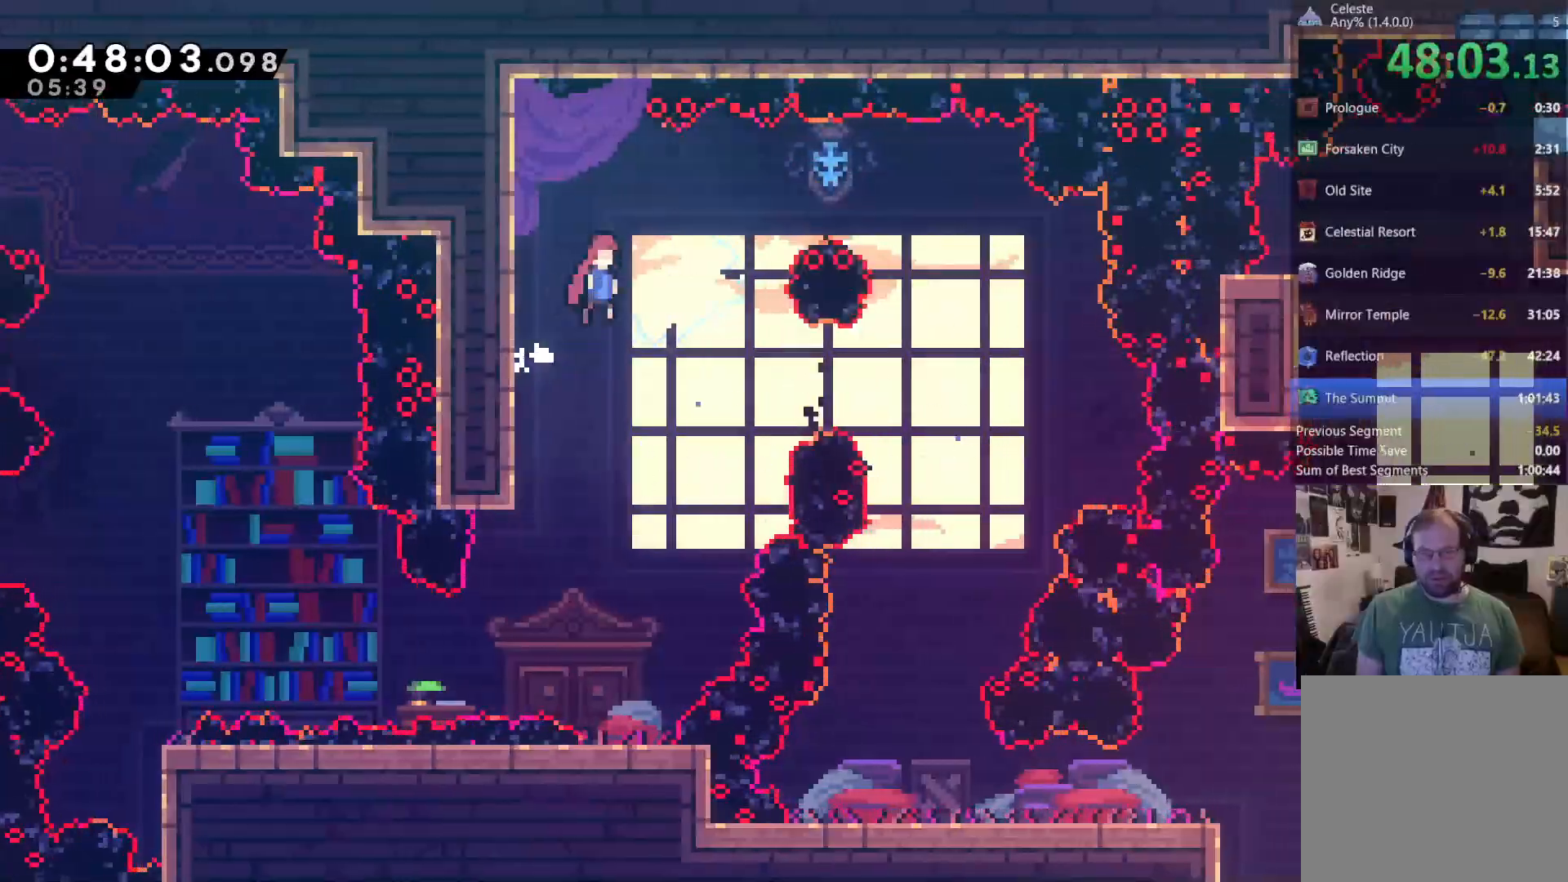
{"dt_ms": 500, "buttons": [], "left_stick": "center", "right_stick": "center", "events": [[83, "X", "down"], [183, "X", "up"], [383, "DPAD_RIGHT", "up"]]}
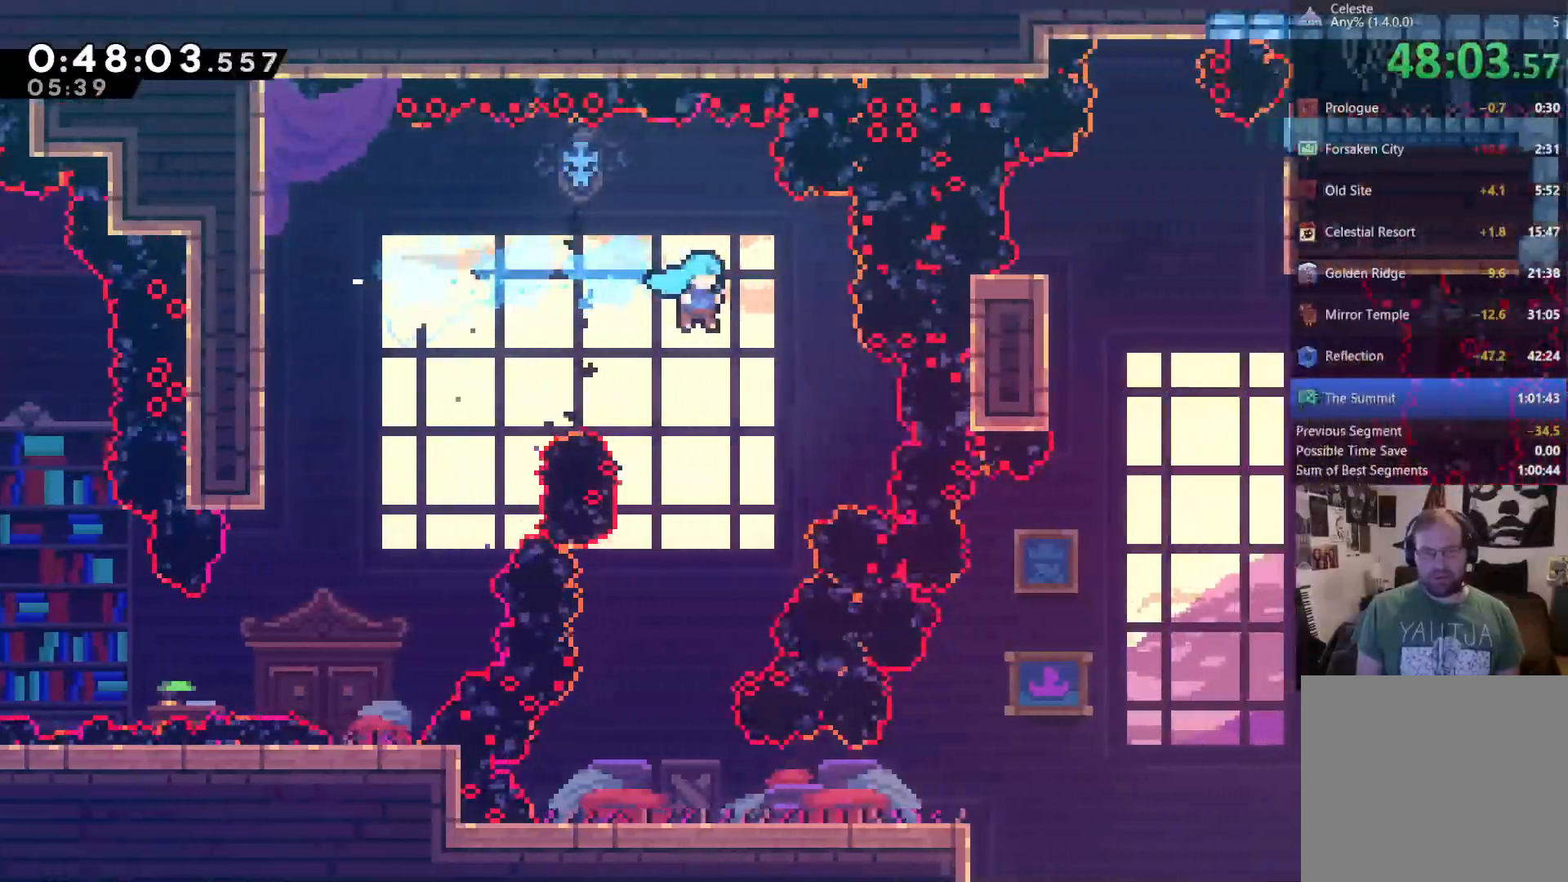
{"dt_ms": 500, "buttons": ["DPAD_RIGHT"], "left_stick": "center", "right_stick": "center"}
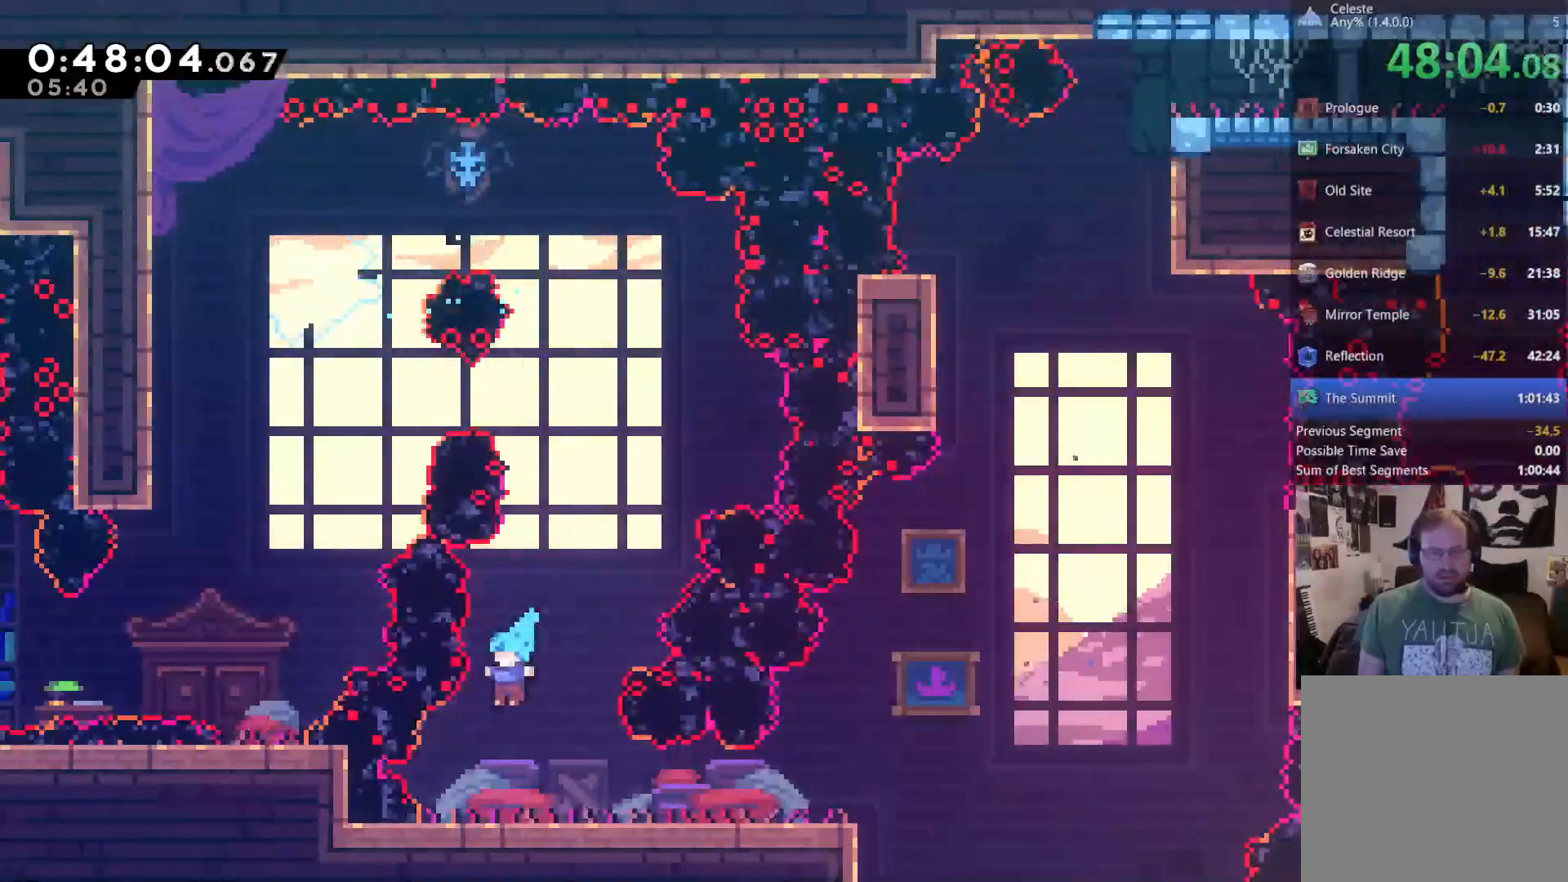
{"dt_ms": 1000, "buttons": ["A", "DPAD_UP", "DPAD_RIGHT"], "left_stick": "center", "right_stick": "center"}